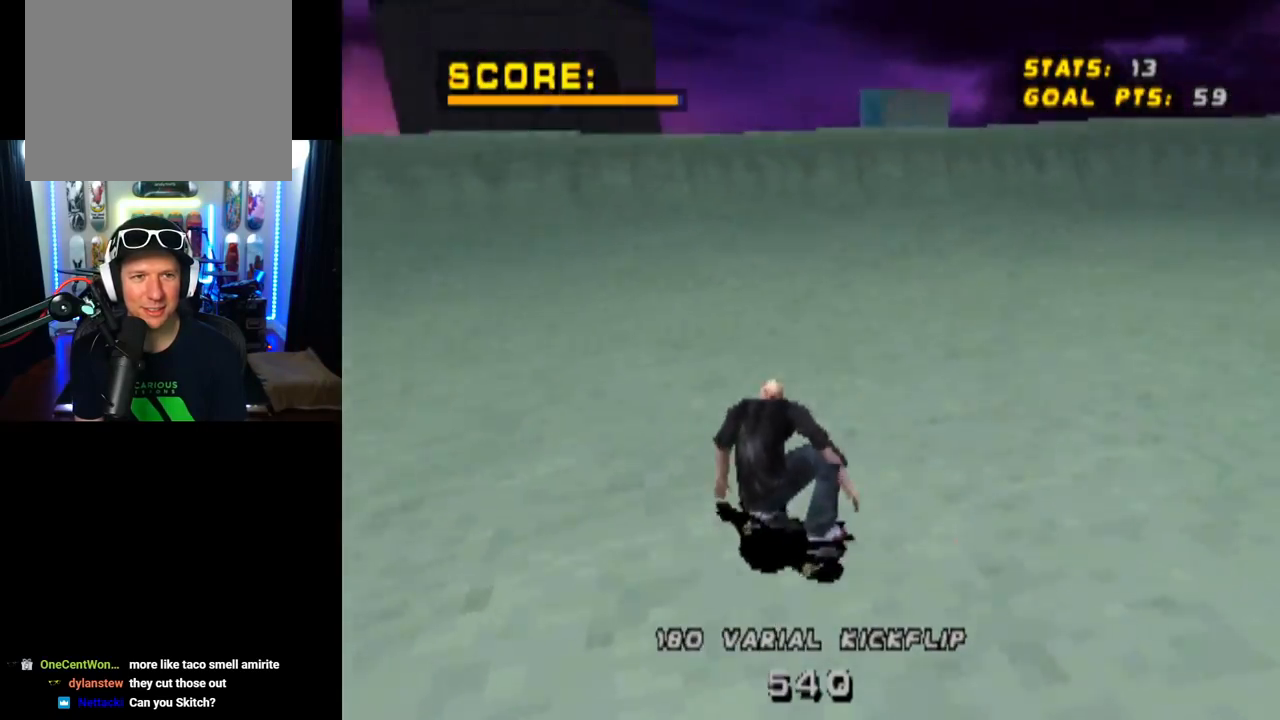
Gameplay with a controller (PlayStation layout); each line is a JSON object with the inputs held at the frame after it. "events" lists button and stick changes between this image and that frame as [ms after this image, input, new state], when the widget could be followed in between.
{"buttons": [], "left_stick": "center", "right_stick": "center", "events": [[67, "DPAD_UP", "up"], [133, "DPAD_UP", "down"], [200, "DPAD_UP", "up"], [267, "DPAD_UP", "down"], [333, "DPAD_UP", "up"], [400, "DPAD_UP", "down"], [450, "CROSS", "up"], [484, "DPAD_UP", "up"]]}
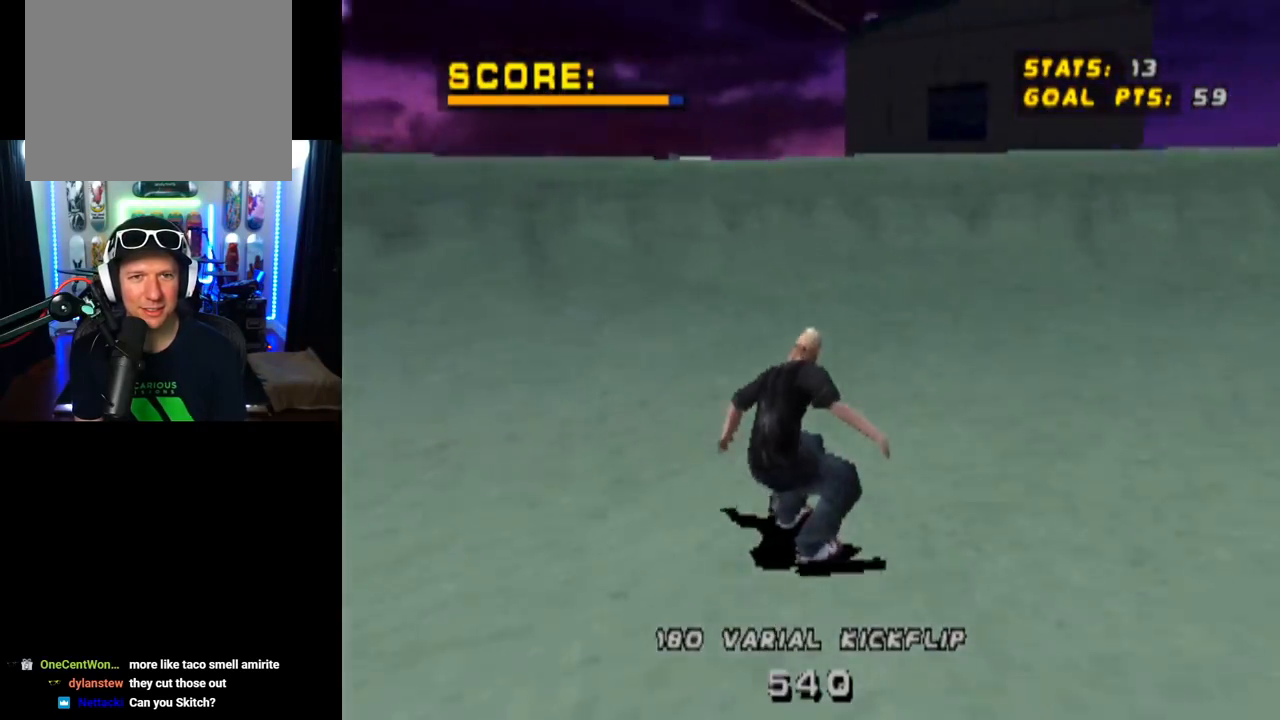
{"buttons": ["CROSS"], "left_stick": "center", "right_stick": "center", "events": [[17, "DPAD_UP", "down"], [34, "CROSS", "down"], [134, "DPAD_UP", "up"], [167, "CROSS", "up"], [184, "DPAD_UP", "down"], [217, "CROSS", "down"], [234, "DPAD_UP", "up"], [384, "CROSS", "up"], [417, "CROSS", "down"]]}
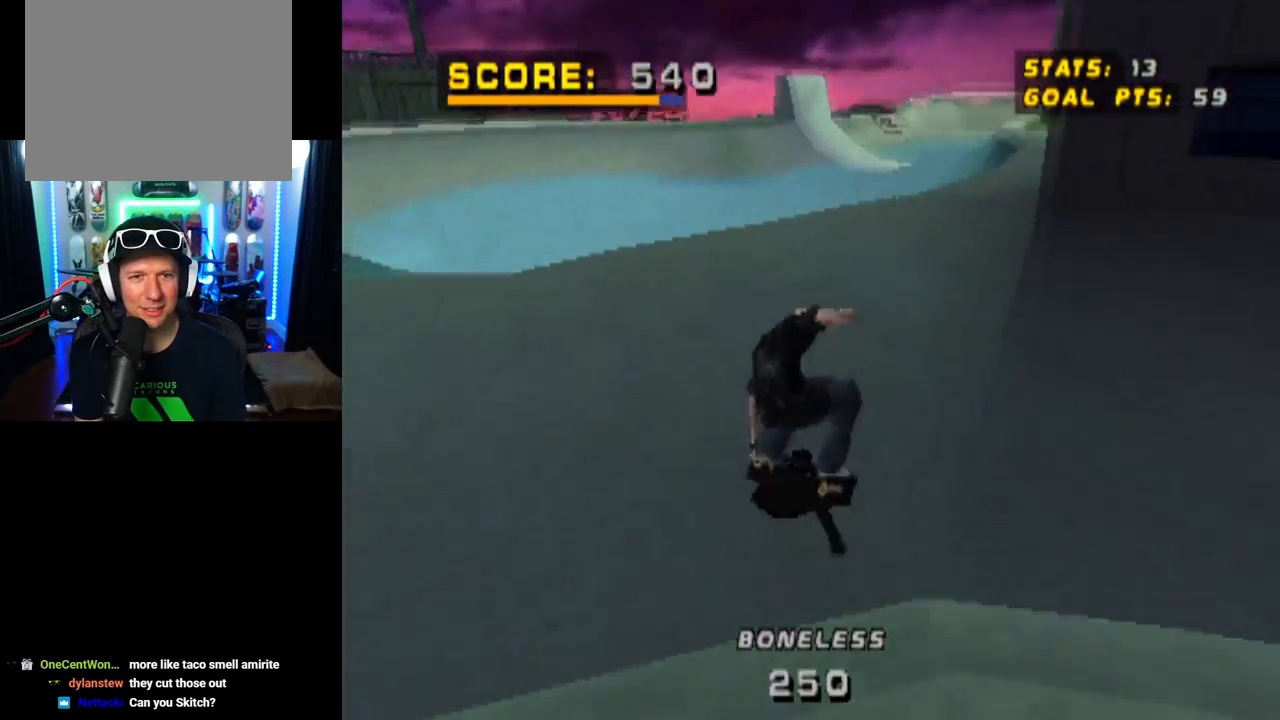
{"buttons": [], "left_stick": "center", "right_stick": "center", "events": [[300, "CROSS", "up"], [367, "CROSS", "down"], [484, "CROSS", "up"]]}
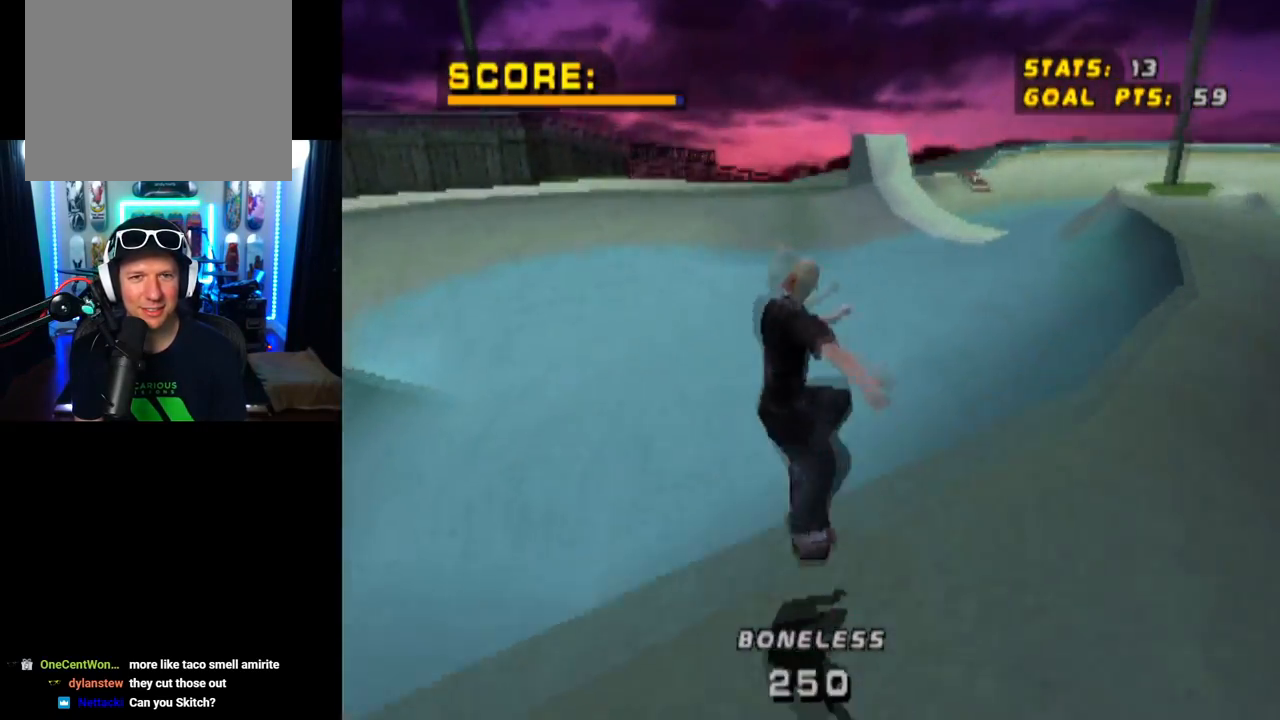
{"buttons": [], "left_stick": "center", "right_stick": "center", "events": []}
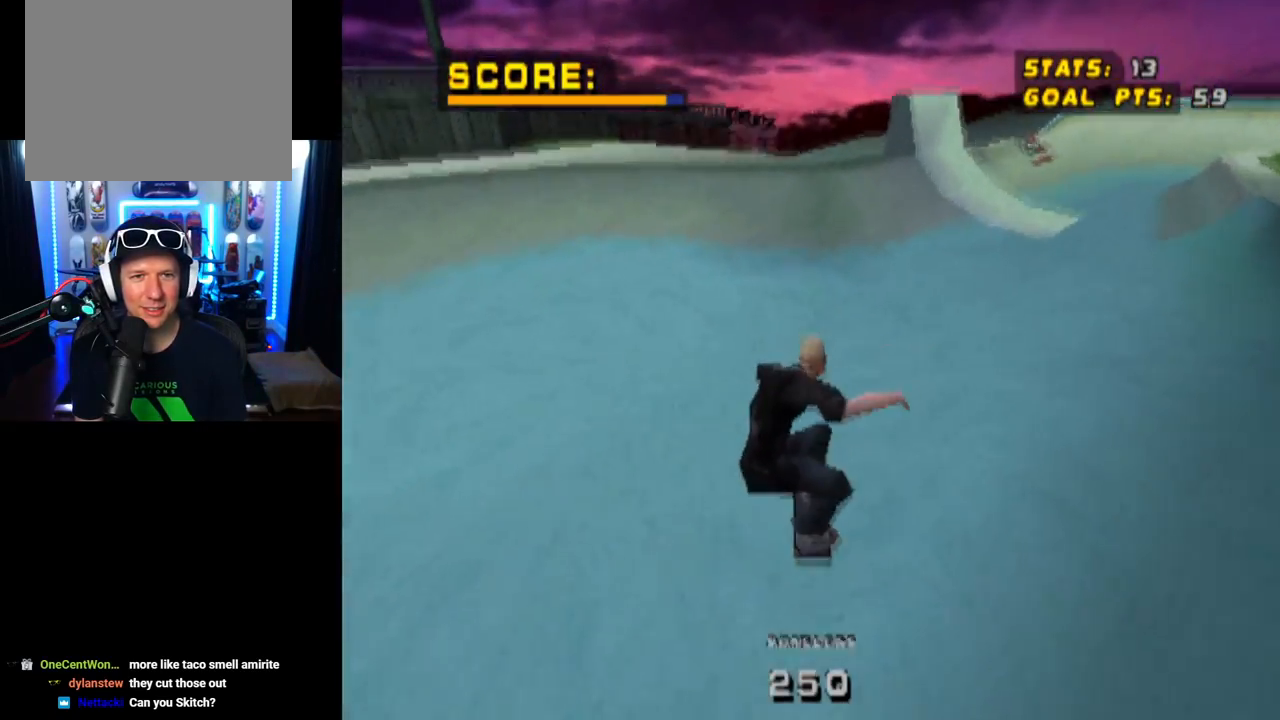
{"buttons": ["DPAD_DOWN", "DPAD_LEFT"], "left_stick": "center", "right_stick": "down-right", "events": [[417, "DPAD_LEFT", "down"], [467, "DPAD_DOWN", "down"], [467, "right_stick", "down-right"]]}
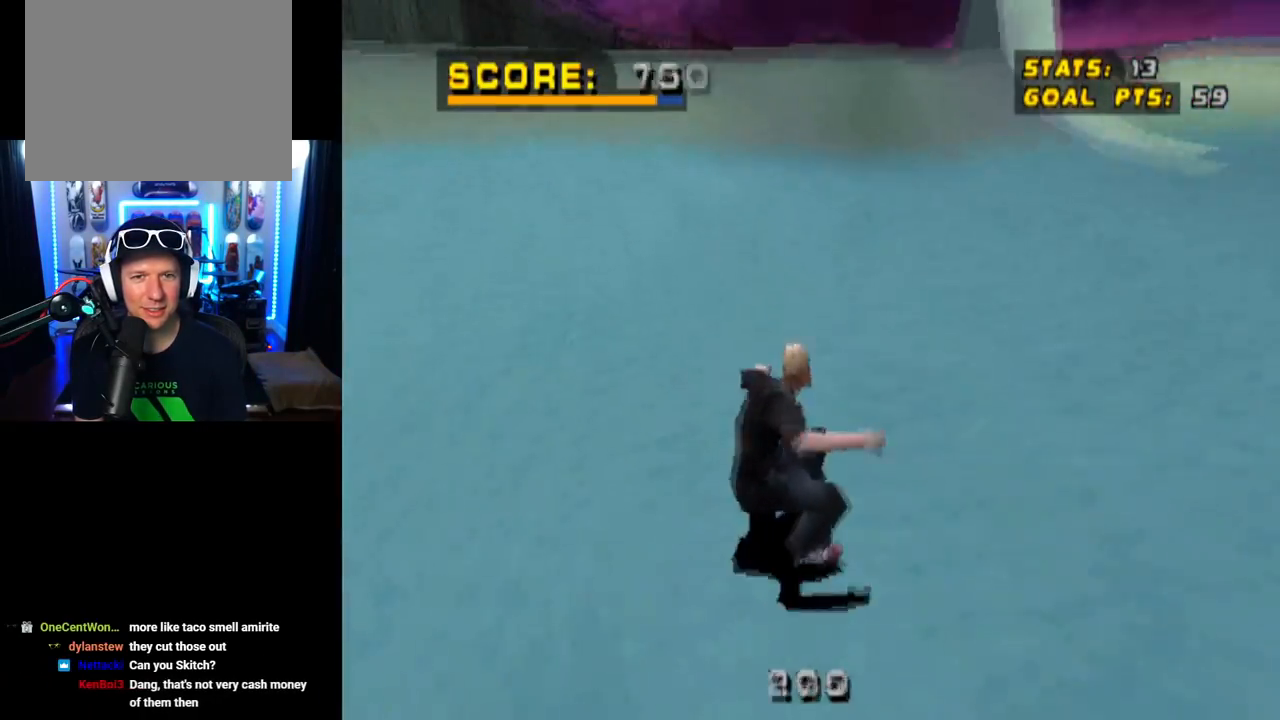
{"buttons": ["DPAD_DOWN", "DPAD_LEFT"], "left_stick": "center", "right_stick": "center", "events": [[200, "right_stick", "center"]]}
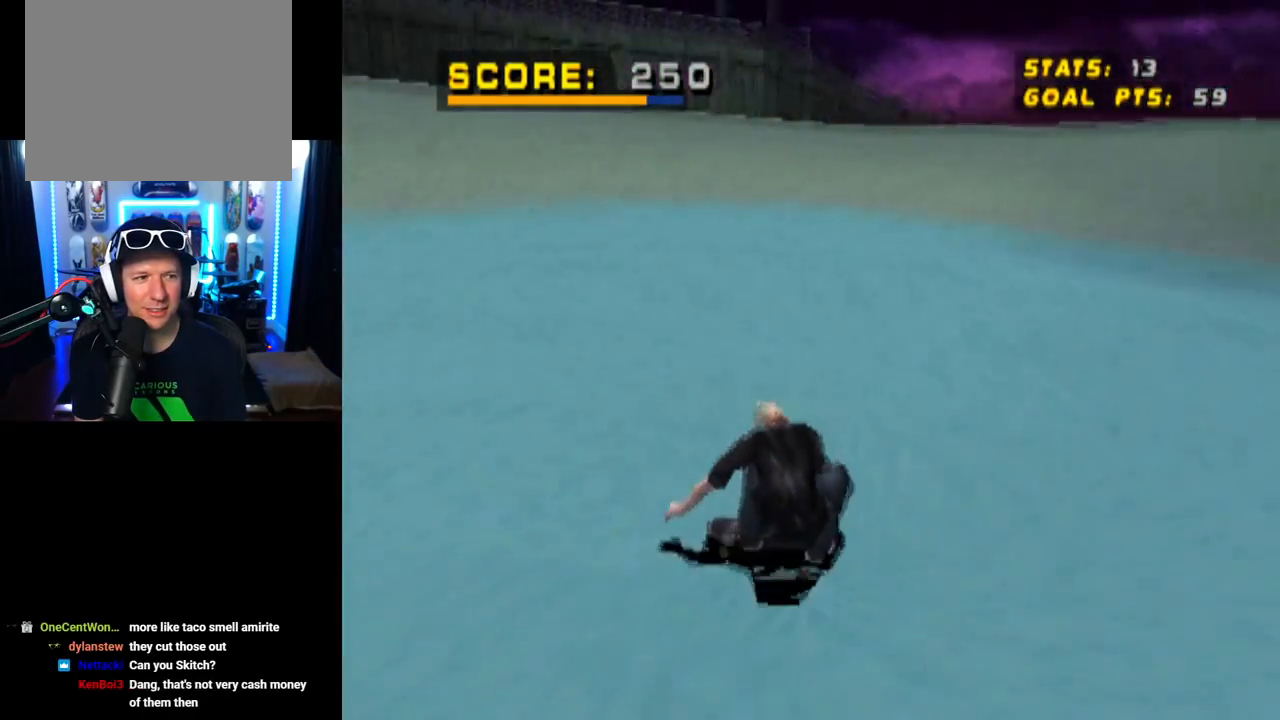
{"buttons": ["CROSS"], "left_stick": "center", "right_stick": "center", "events": [[83, "CROSS", "down"], [283, "DPAD_DOWN", "up"], [317, "DPAD_LEFT", "up"]]}
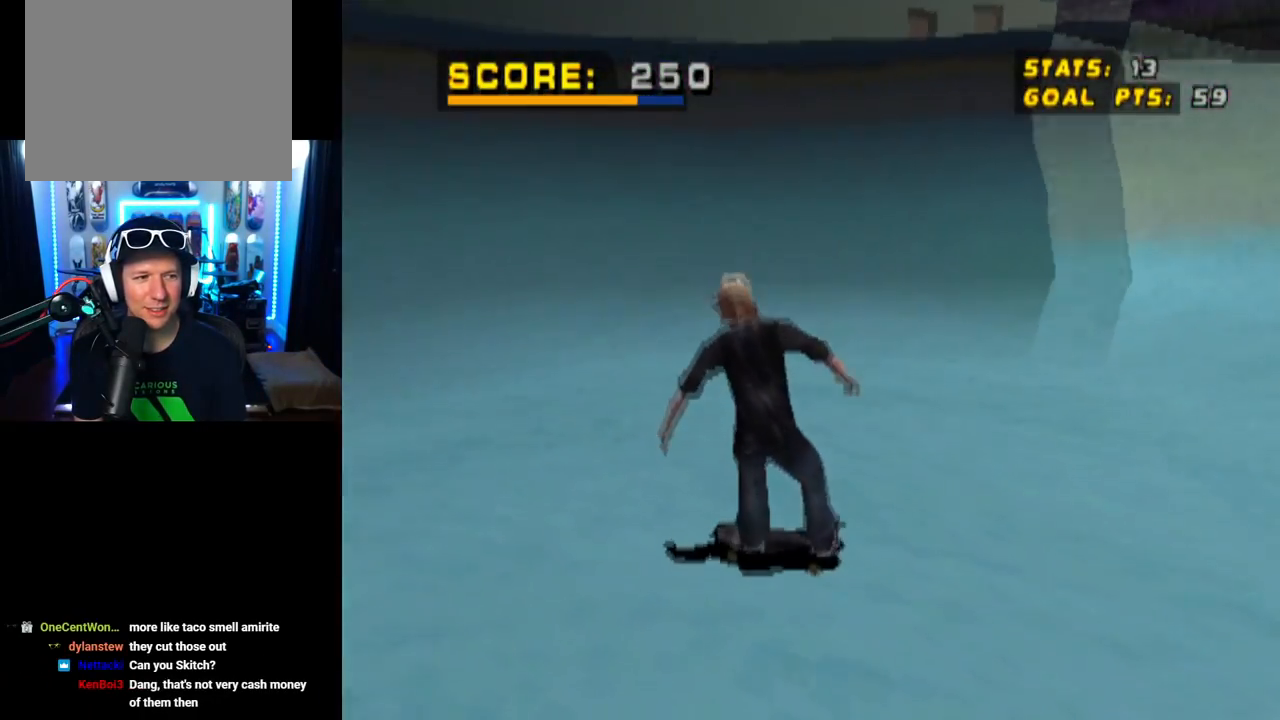
{"buttons": ["CROSS"], "left_stick": "center", "right_stick": "center", "events": [[200, "DPAD_LEFT", "down"], [367, "DPAD_LEFT", "up"]]}
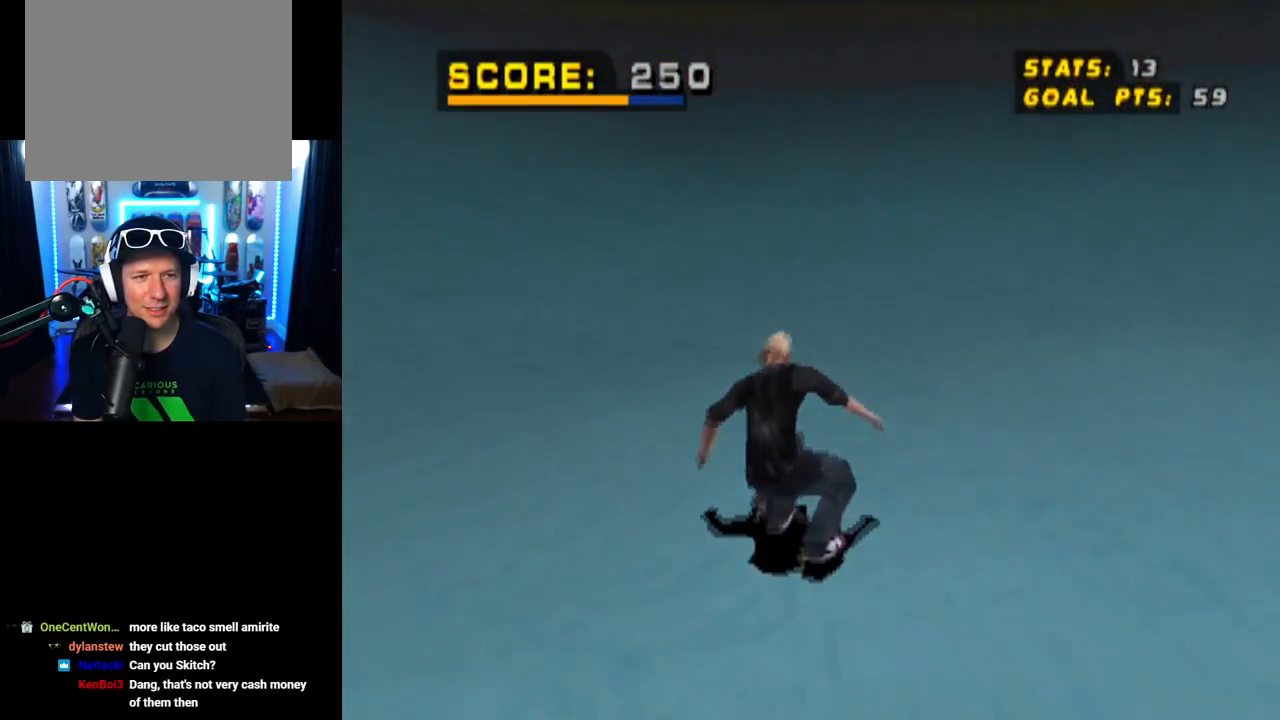
{"buttons": ["DPAD_UP"], "left_stick": "center", "right_stick": "center", "events": [[67, "DPAD_UP", "down"], [183, "DPAD_UP", "up"], [233, "DPAD_UP", "down"], [484, "CROSS", "up"]]}
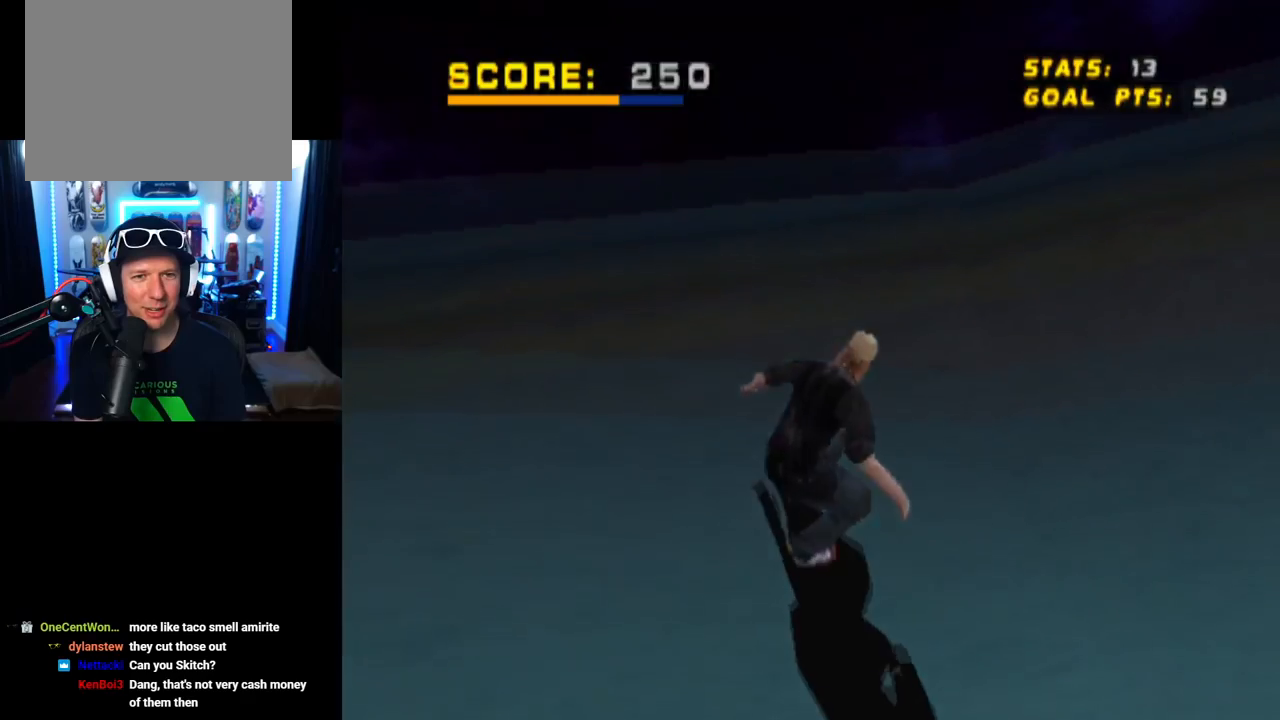
{"buttons": ["DPAD_UP"], "left_stick": "center", "right_stick": "center", "events": []}
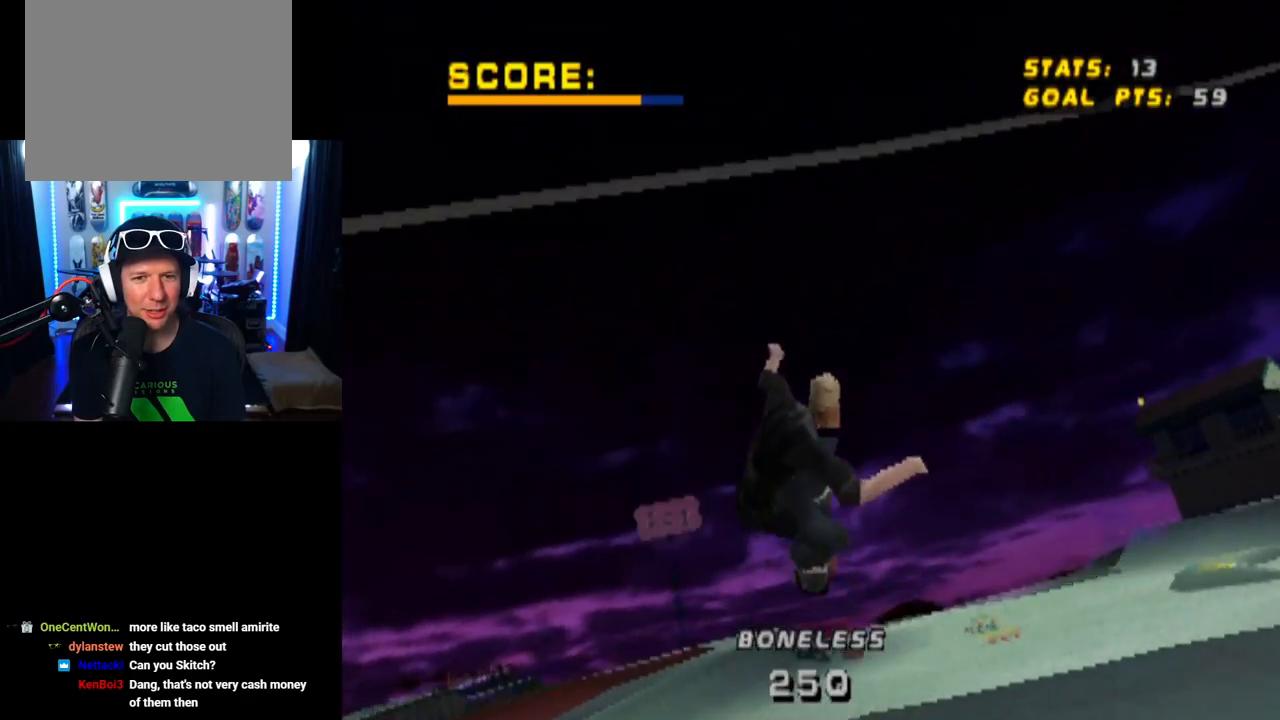
{"buttons": ["CROSS", "DPAD_UP"], "left_stick": "center", "right_stick": "center", "events": [[484, "CROSS", "down"]]}
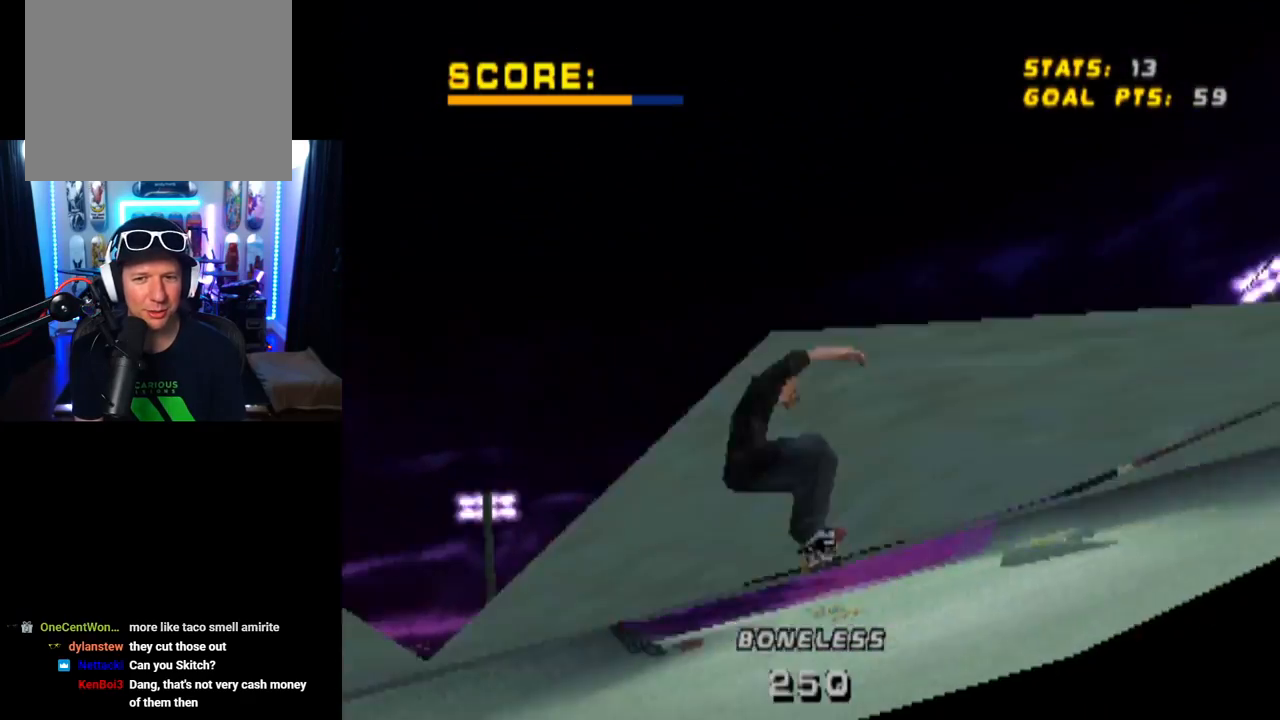
{"buttons": ["CROSS"], "left_stick": "center", "right_stick": "center", "events": [[100, "DPAD_UP", "up"], [117, "DPAD_RIGHT", "down"], [267, "DPAD_RIGHT", "up"]]}
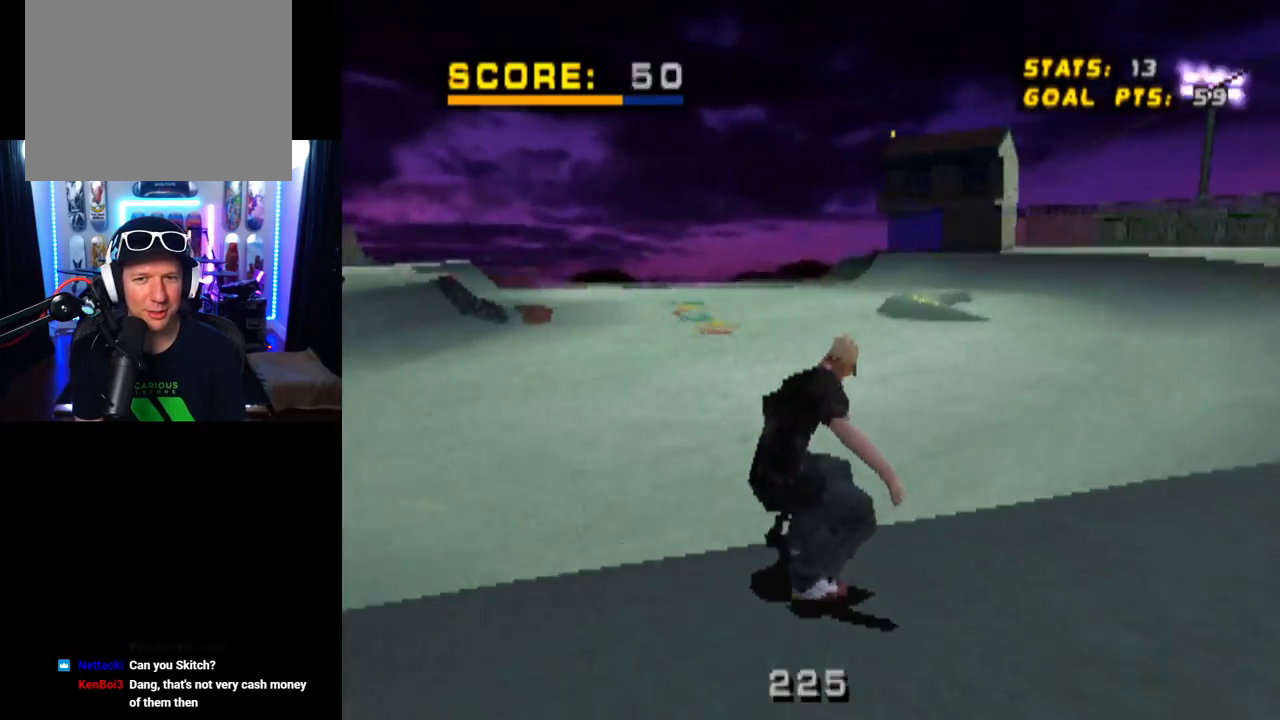
{"buttons": ["CROSS"], "left_stick": "center", "right_stick": "center", "events": []}
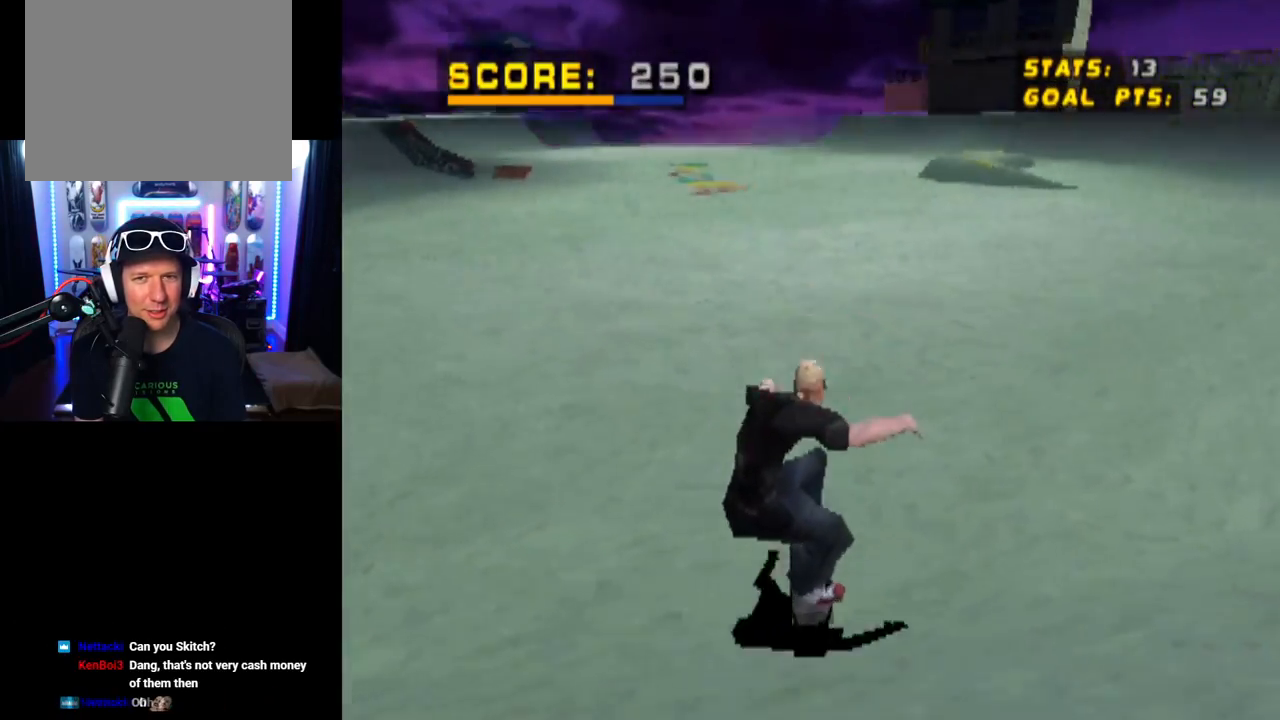
{"buttons": ["CROSS", "DPAD_UP"], "left_stick": "center", "right_stick": "center", "events": [[84, "DPAD_RIGHT", "down"], [184, "DPAD_RIGHT", "up"], [284, "DPAD_UP", "down"], [384, "DPAD_UP", "up"], [417, "DPAD_UP", "down"]]}
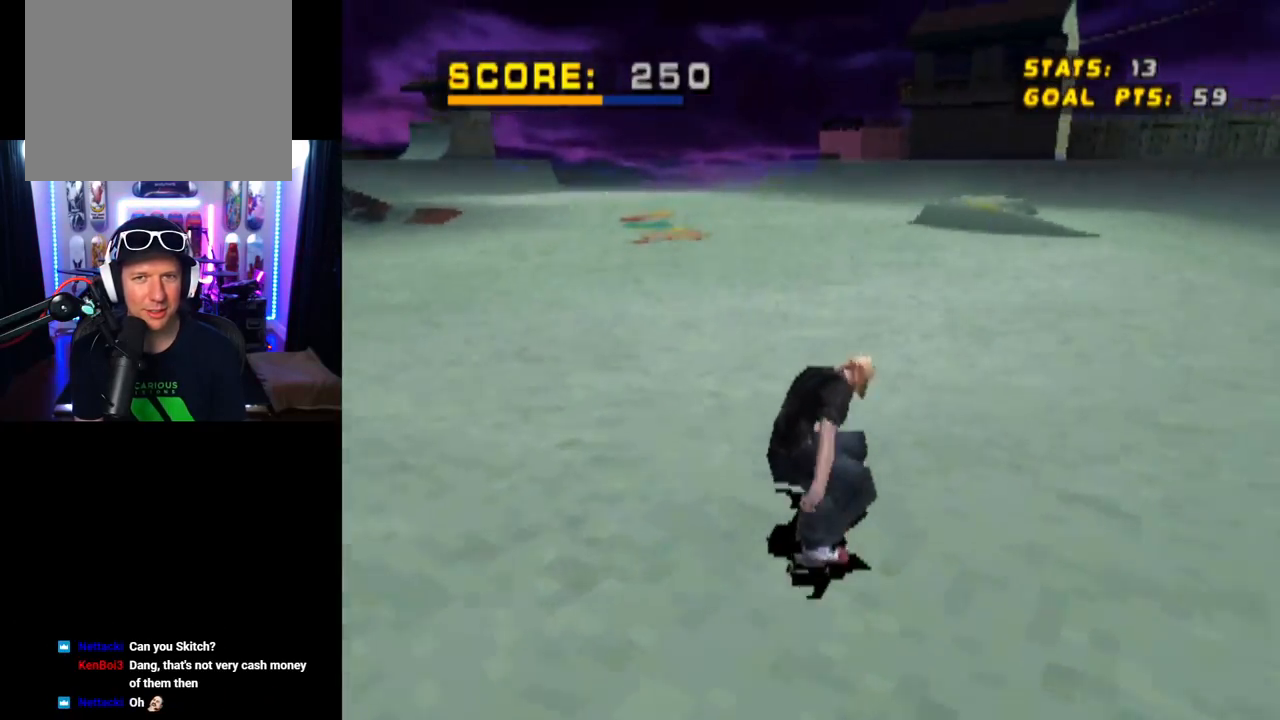
{"buttons": ["CROSS", "L1", "DPAD_UP"], "left_stick": "center", "right_stick": "center", "events": [[33, "DPAD_UP", "up"], [83, "DPAD_UP", "down"], [133, "DPAD_RIGHT", "down"], [133, "L1", "down"], [150, "SQUARE", "down"], [183, "CROSS", "up"], [400, "SQUARE", "up"], [434, "CROSS", "down"], [450, "DPAD_RIGHT", "up"]]}
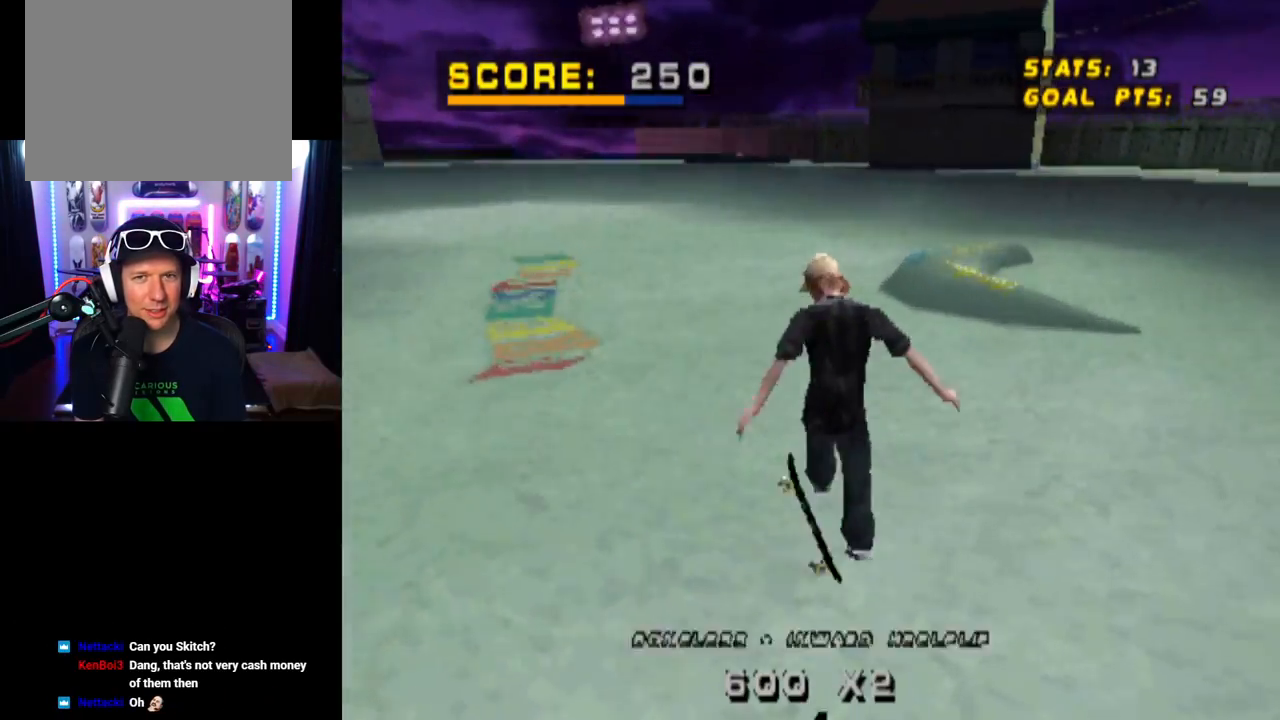
{"buttons": ["CROSS"], "left_stick": "center", "right_stick": "center", "events": [[17, "DPAD_UP", "up"], [167, "L1", "up"]]}
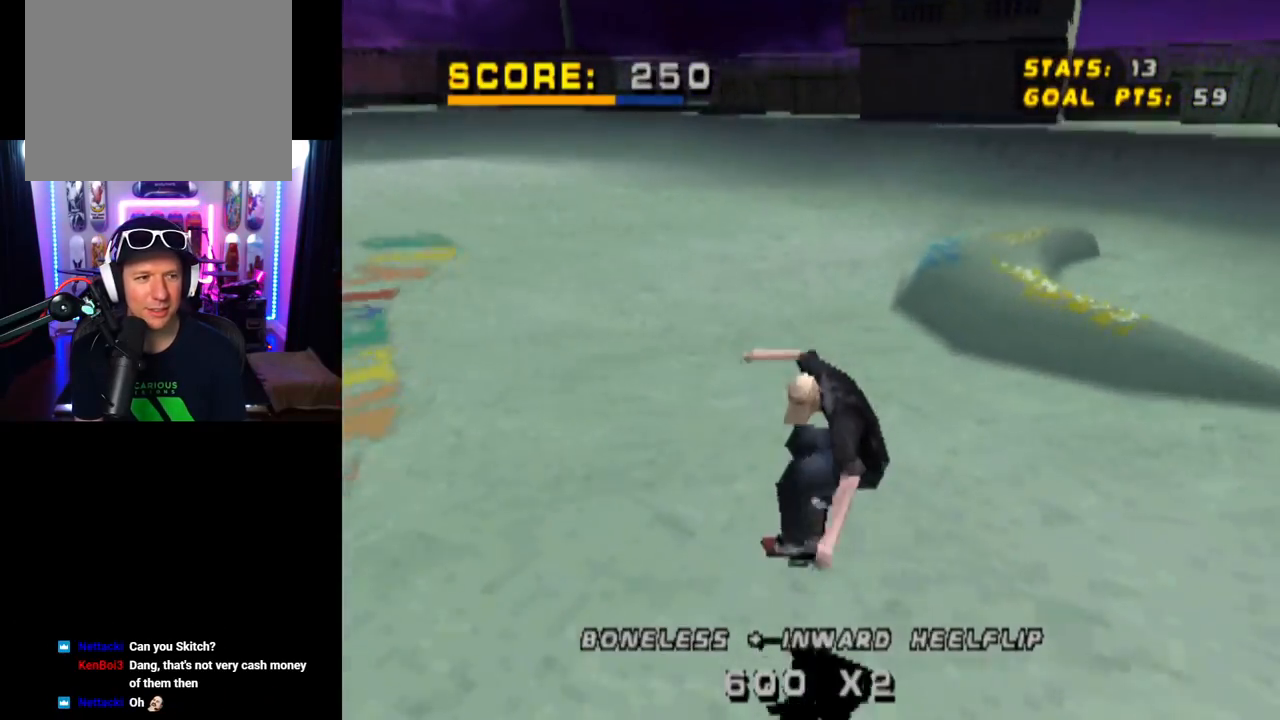
{"buttons": ["CROSS"], "left_stick": "center", "right_stick": "center", "events": []}
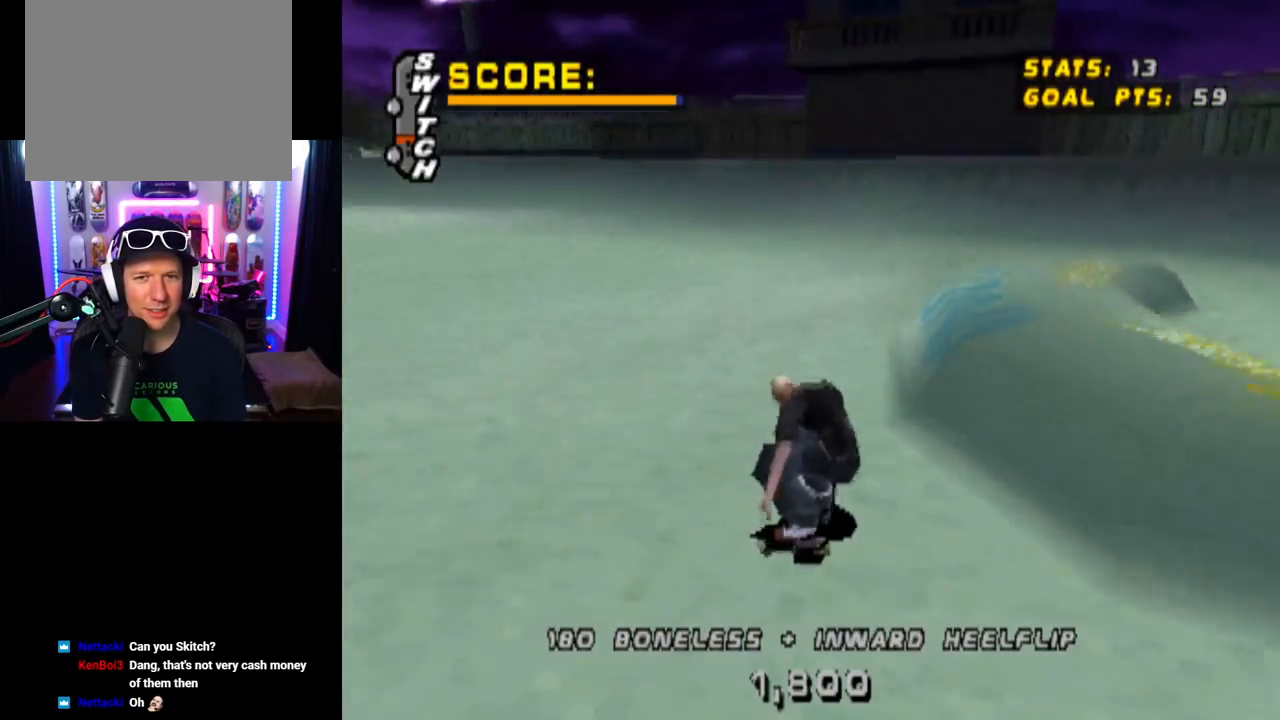
{"buttons": ["CROSS"], "left_stick": "center", "right_stick": "center", "events": [[200, "DPAD_RIGHT", "down"], [401, "DPAD_RIGHT", "up"]]}
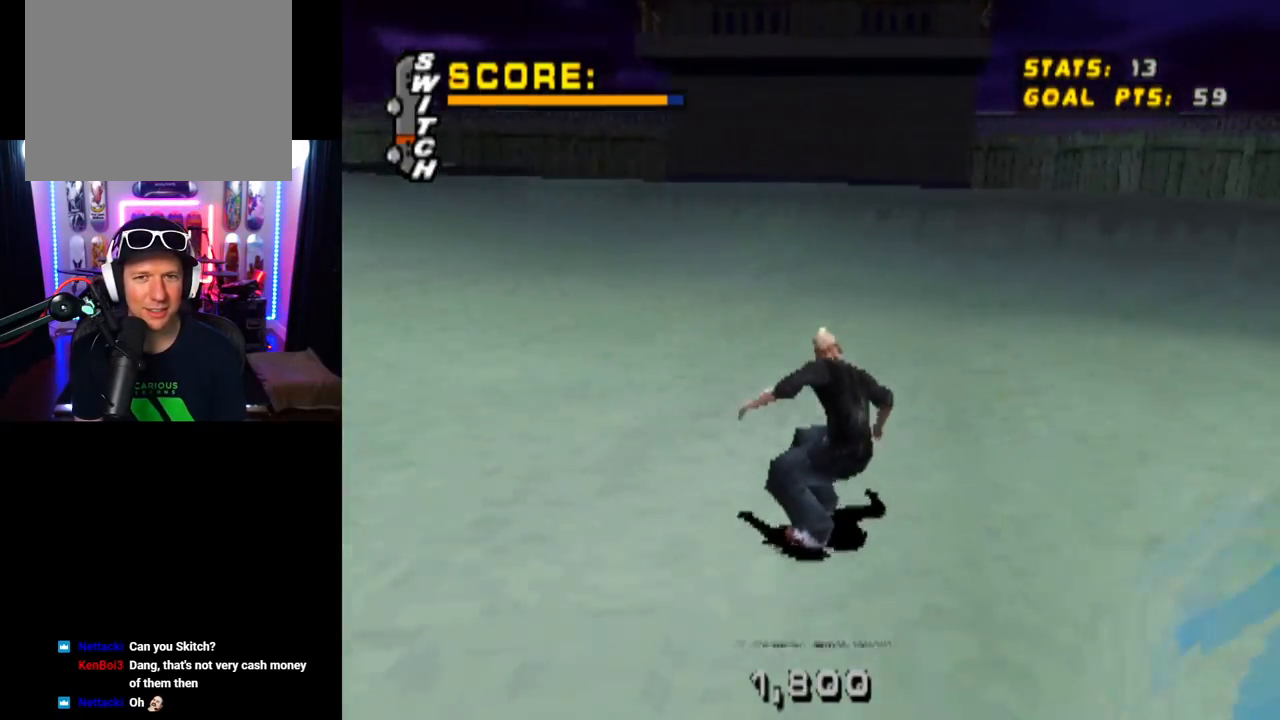
{"buttons": ["CROSS", "DPAD_RIGHT"], "left_stick": "center", "right_stick": "center", "events": [[117, "DPAD_LEFT", "down"], [250, "DPAD_LEFT", "up"], [484, "DPAD_RIGHT", "down"]]}
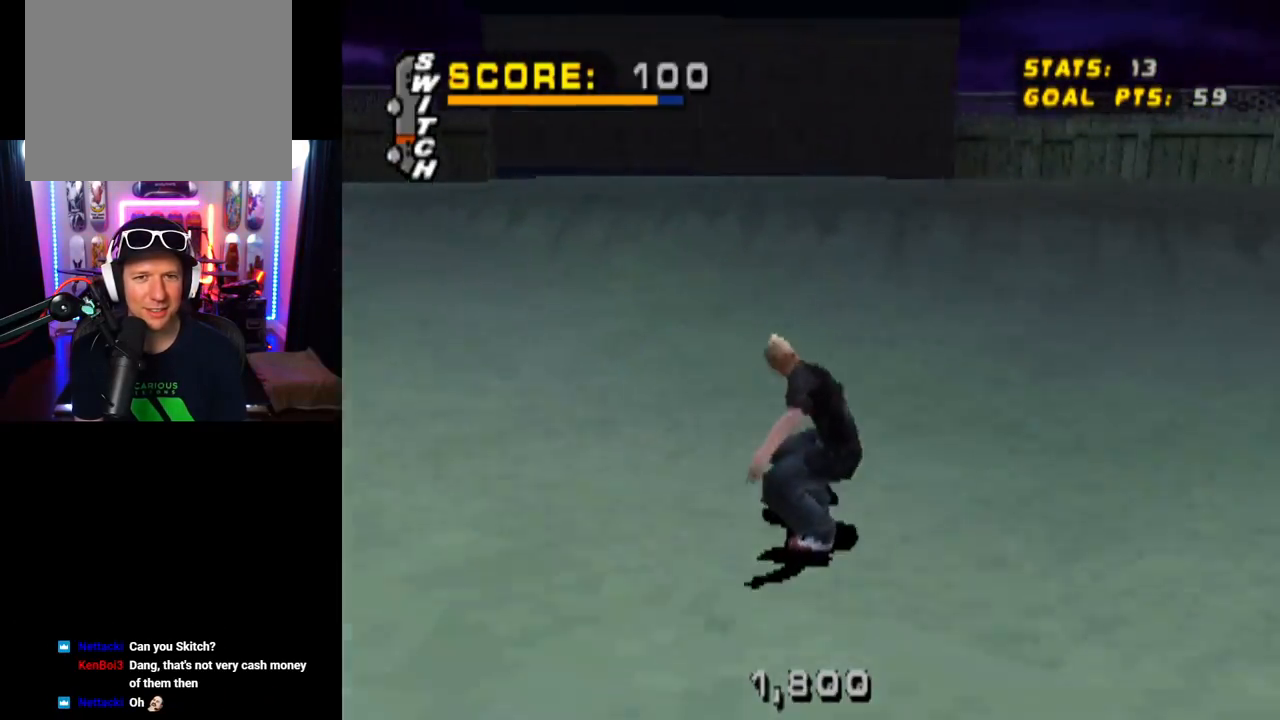
{"buttons": [], "left_stick": "center", "right_stick": "center", "events": [[84, "DPAD_RIGHT", "up"], [167, "DPAD_UP", "down"], [251, "DPAD_UP", "up"], [301, "DPAD_UP", "down"], [367, "DPAD_UP", "up"], [384, "CROSS", "up"]]}
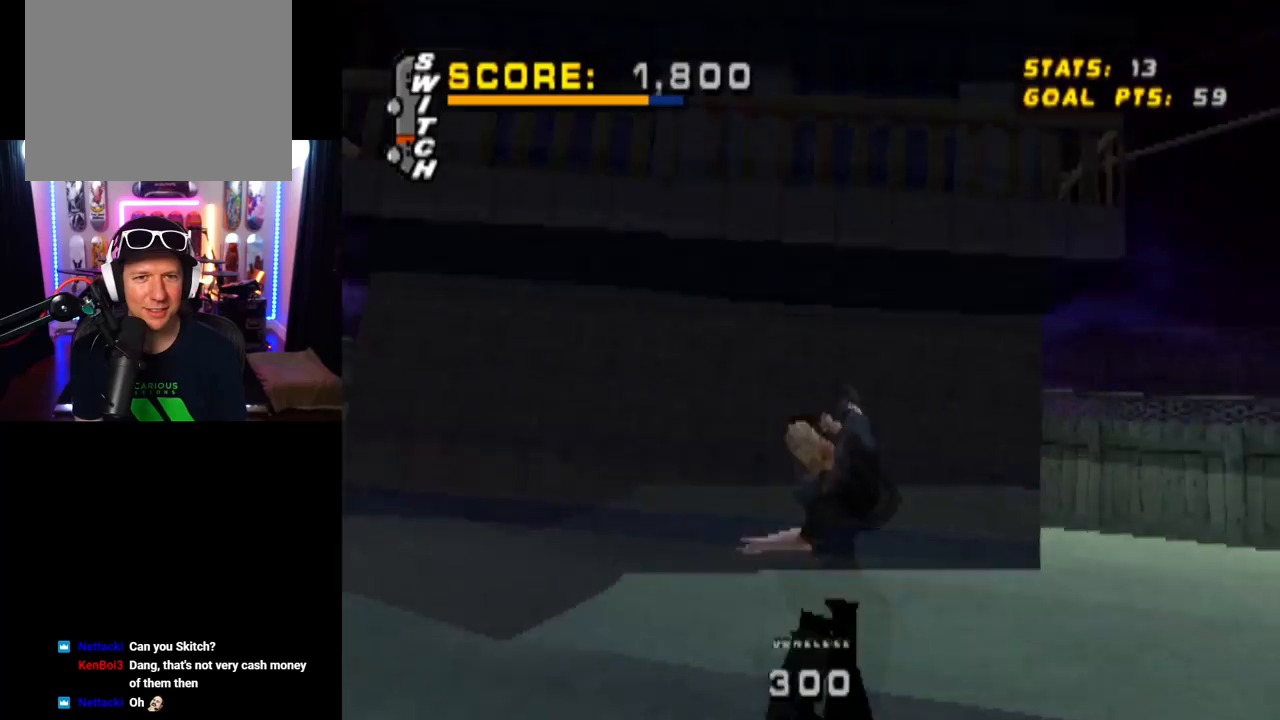
{"buttons": ["TRIANGLE"], "left_stick": "center", "right_stick": "center", "events": [[33, "CROSS", "down"], [184, "CROSS", "up"], [284, "TRIANGLE", "down"]]}
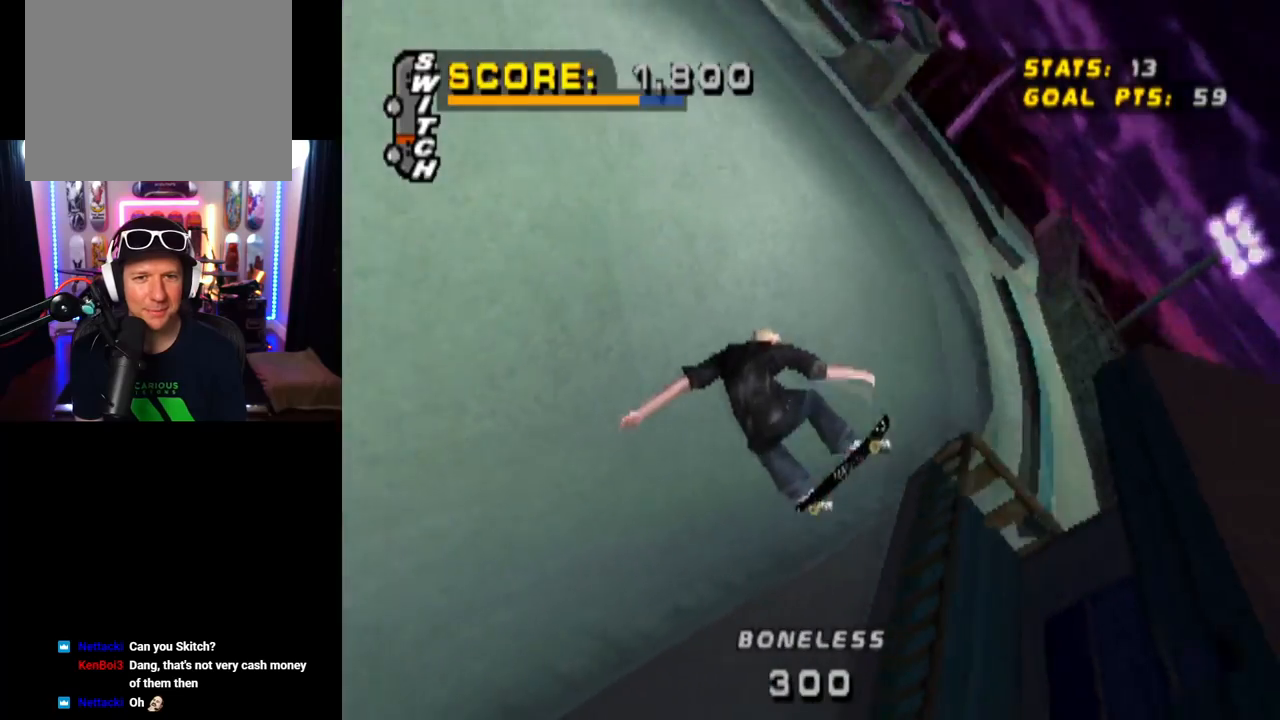
{"buttons": ["SQUARE", "L1", "DPAD_DOWN", "DPAD_LEFT"], "left_stick": "center", "right_stick": "center", "events": [[283, "TRIANGLE", "up"], [300, "DPAD_LEFT", "down"], [317, "DPAD_DOWN", "down"], [333, "SQUARE", "down"], [417, "L1", "down"]]}
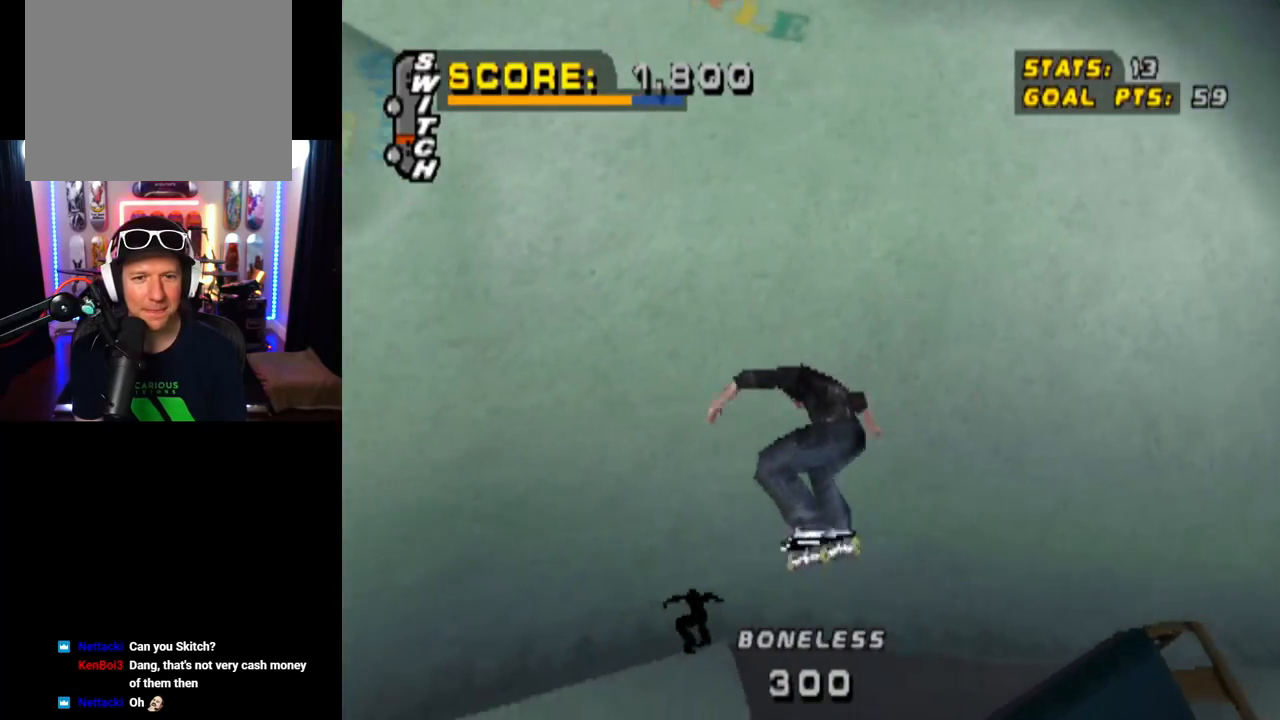
{"buttons": [], "left_stick": "center", "right_stick": "center", "events": [[67, "SQUARE", "up"], [234, "DPAD_DOWN", "up"], [367, "DPAD_LEFT", "up"], [451, "L1", "up"]]}
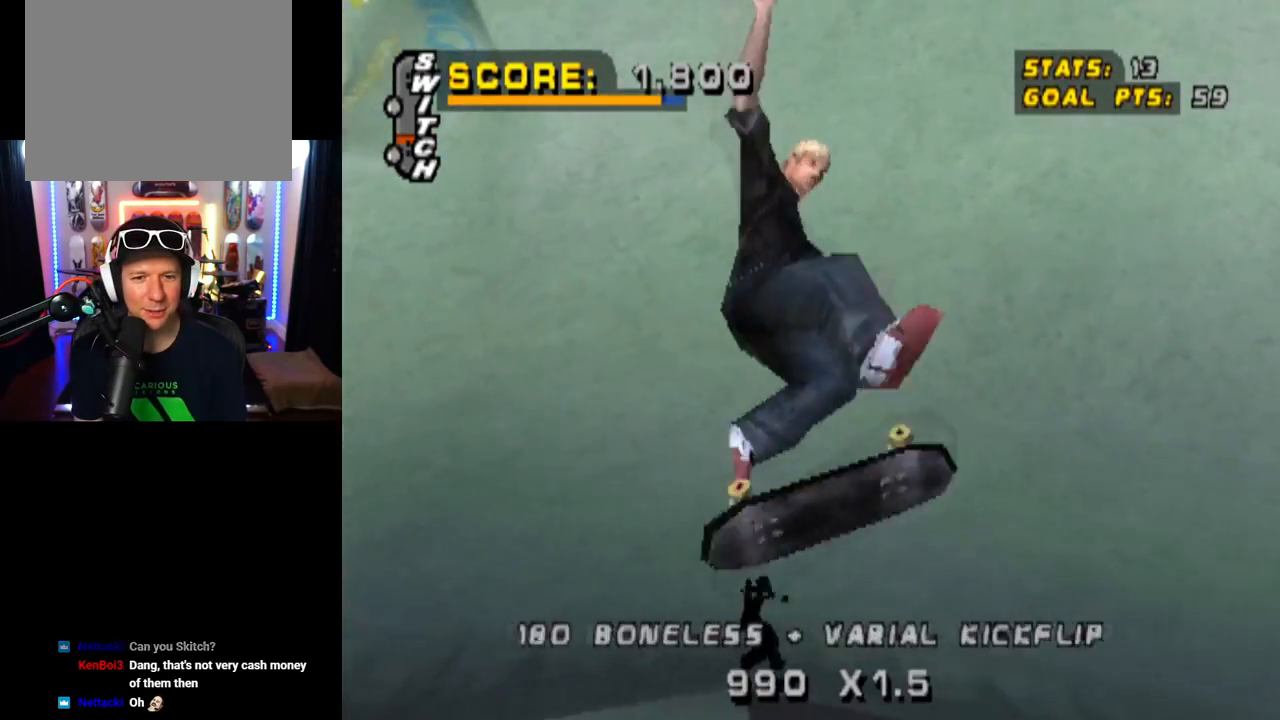
{"buttons": [], "left_stick": "center", "right_stick": "center", "events": []}
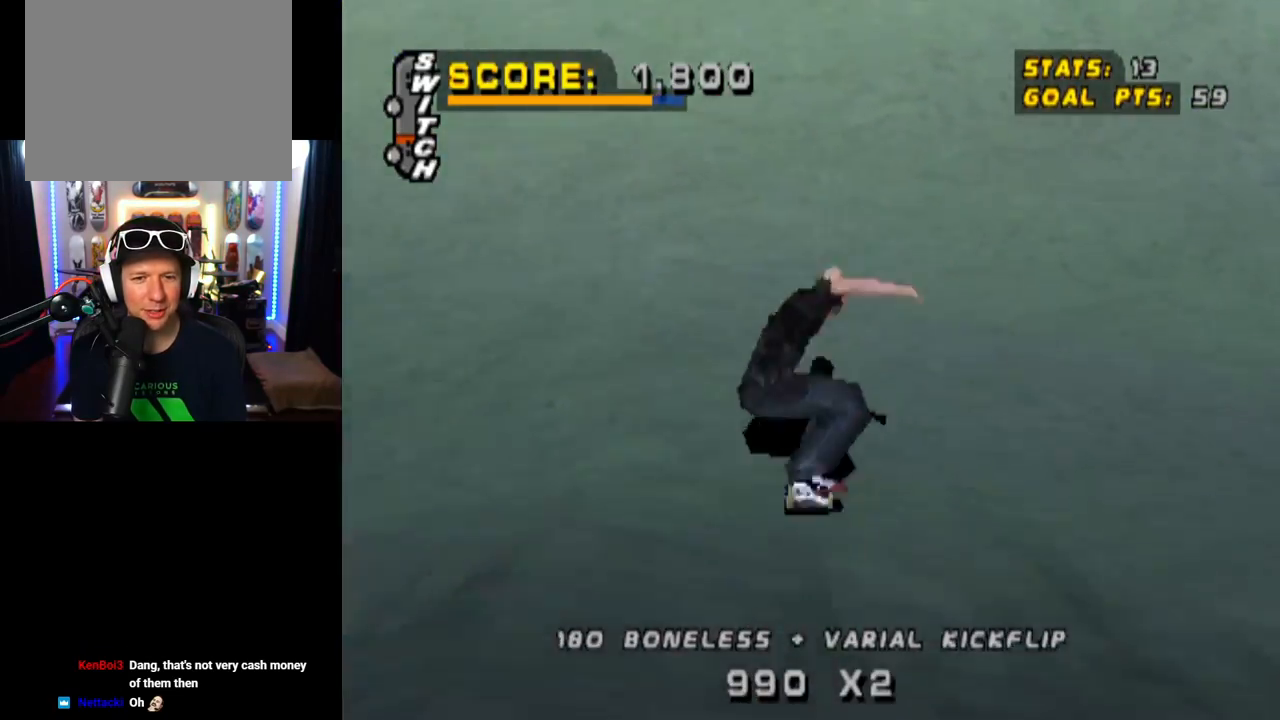
{"buttons": ["CROSS"], "left_stick": "center", "right_stick": "center", "events": [[150, "DPAD_RIGHT", "down"], [200, "CROSS", "down"], [200, "DPAD_DOWN", "down"], [451, "DPAD_DOWN", "up"], [484, "DPAD_RIGHT", "up"]]}
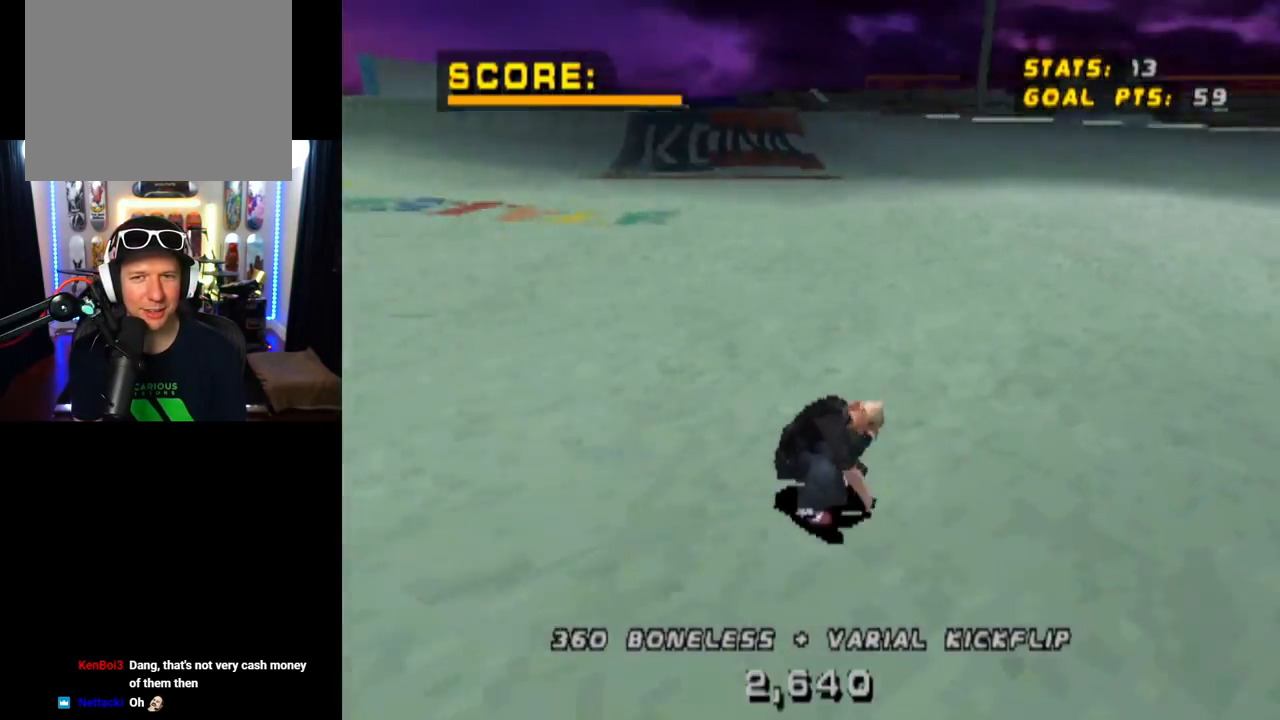
{"buttons": ["CROSS"], "left_stick": "center", "right_stick": "center", "events": []}
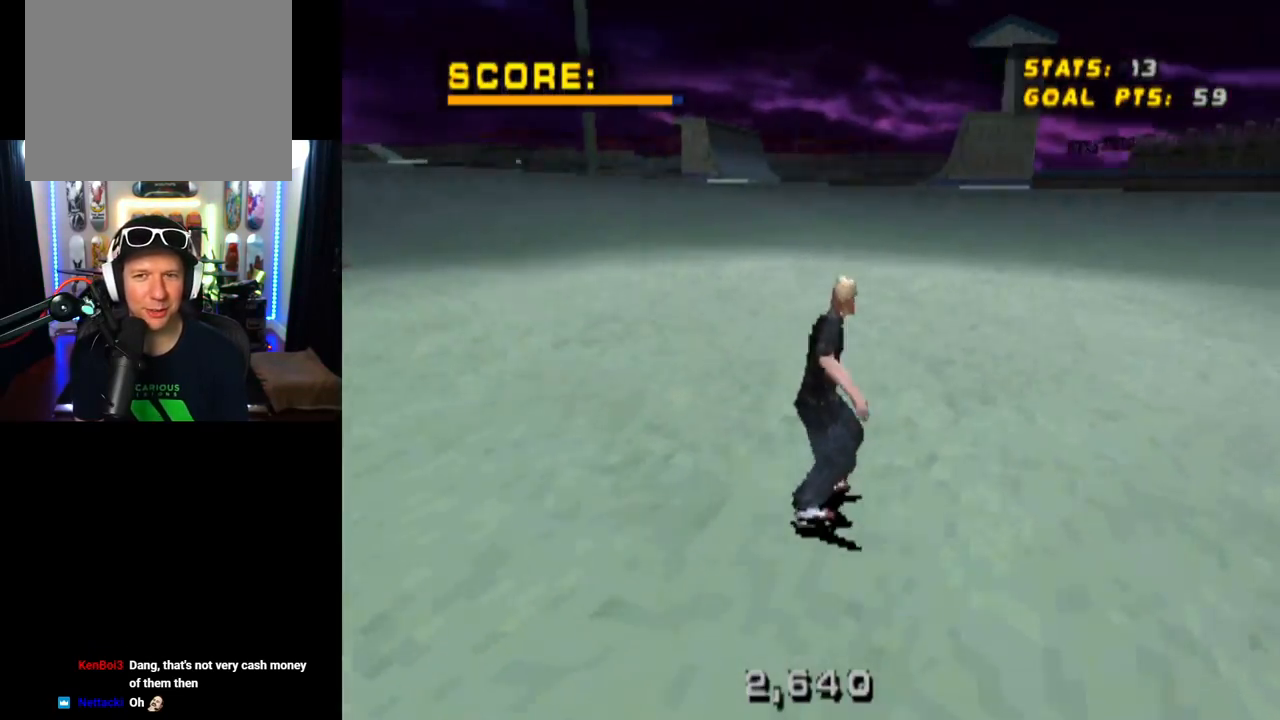
{"buttons": ["CROSS", "DPAD_RIGHT"], "left_stick": "center", "right_stick": "center", "events": [[350, "DPAD_RIGHT", "down"], [417, "DPAD_DOWN", "down"], [467, "DPAD_DOWN", "up"]]}
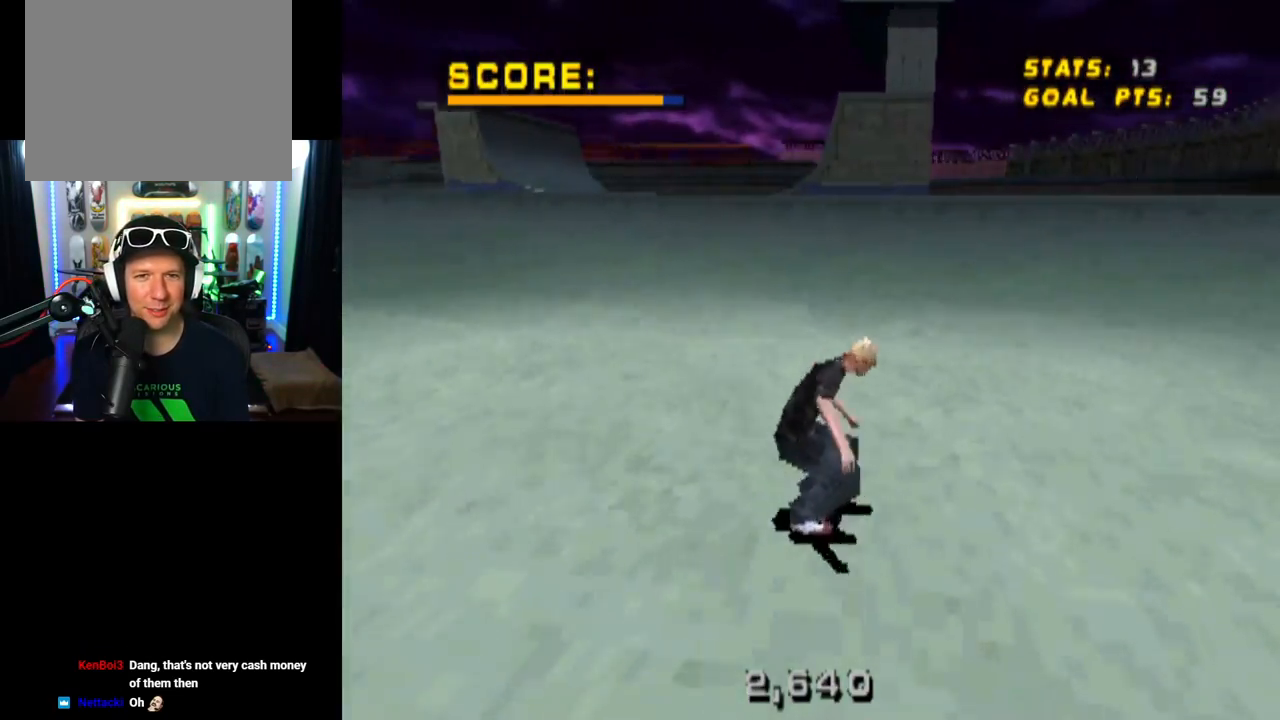
{"buttons": ["CROSS"], "left_stick": "center", "right_stick": "center", "events": [[50, "DPAD_RIGHT", "up"], [433, "DPAD_UP", "down"], [500, "DPAD_UP", "up"]]}
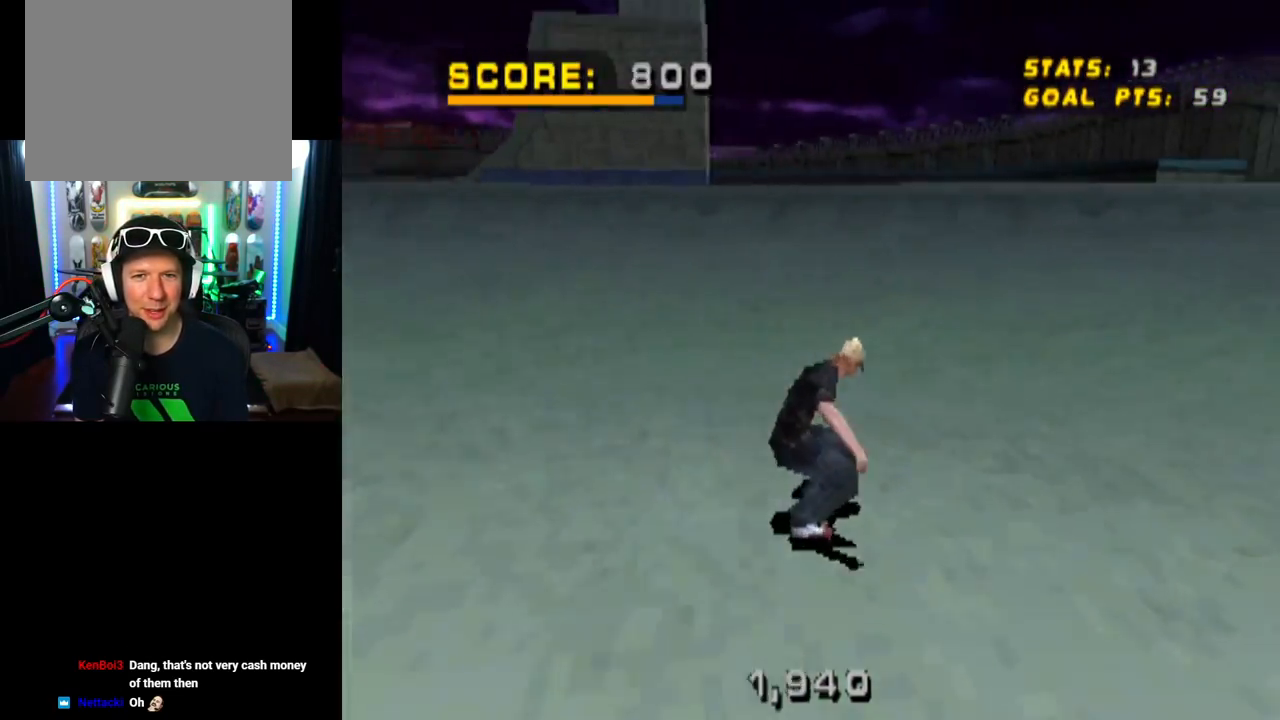
{"buttons": ["DPAD_UP"], "left_stick": "center", "right_stick": "center", "events": [[67, "DPAD_UP", "down"], [250, "CROSS", "up"]]}
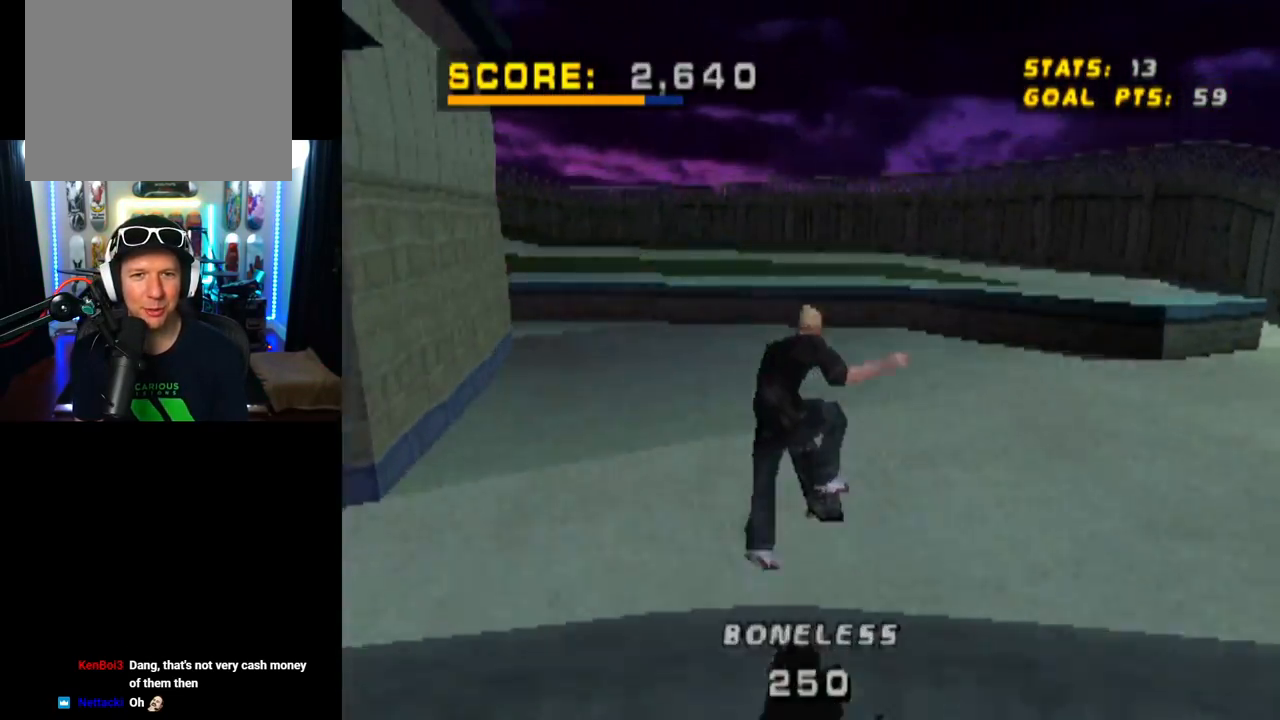
{"buttons": [], "left_stick": "center", "right_stick": "center", "events": [[300, "DPAD_UP", "up"]]}